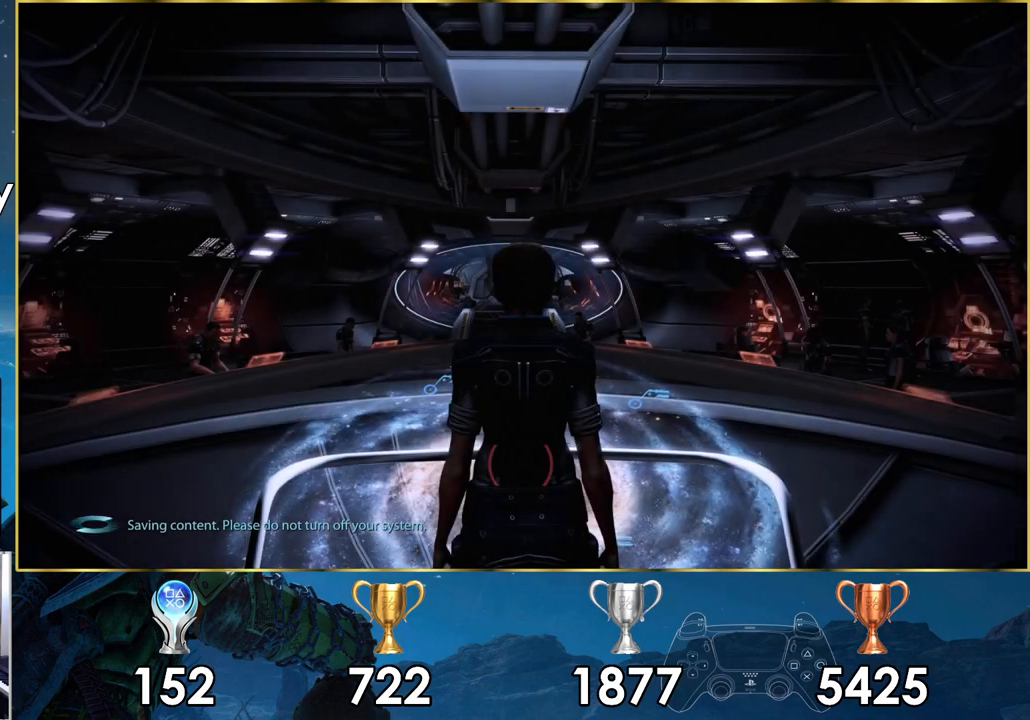
Gameplay with a controller (PlayStation layout); each line is a JSON object with the inputs held at the frame after it. "events" lists button and stick changes between this image and that frame as [ms after this image, input, new state], when the widget could be followed in between.
{"buttons": [], "left_stick": "center", "right_stick": "center", "events": [[167, "right_stick", "up"], [483, "right_stick", "center"]]}
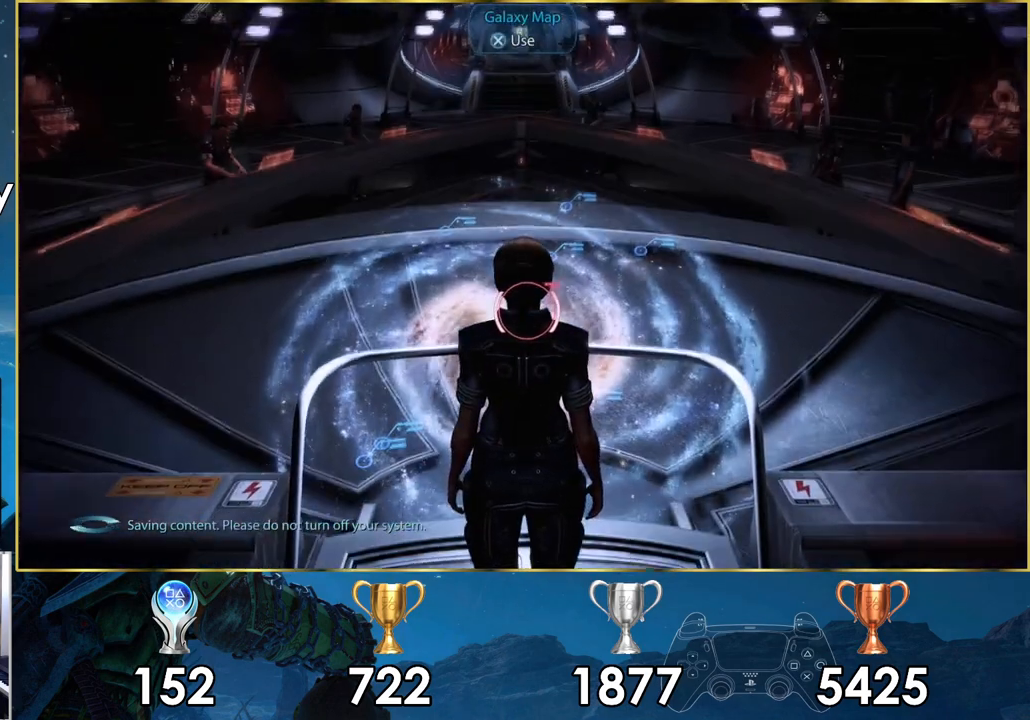
{"buttons": [], "left_stick": "center", "right_stick": "center", "events": [[267, "CROSS", "down"], [317, "CROSS", "up"]]}
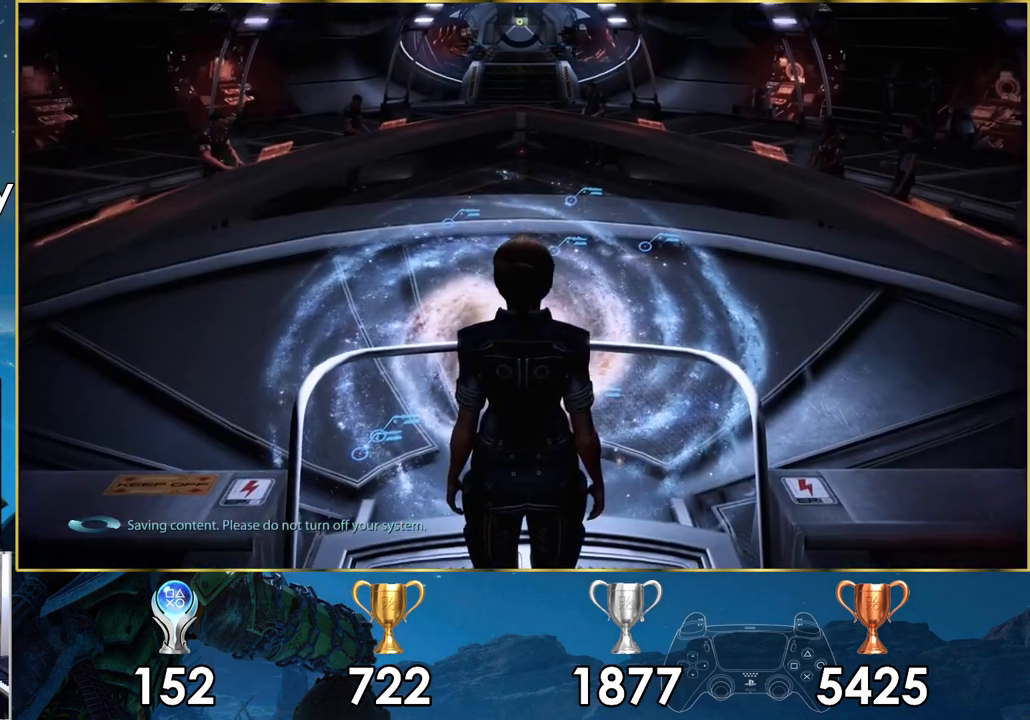
{"buttons": [], "left_stick": "center", "right_stick": "center", "events": []}
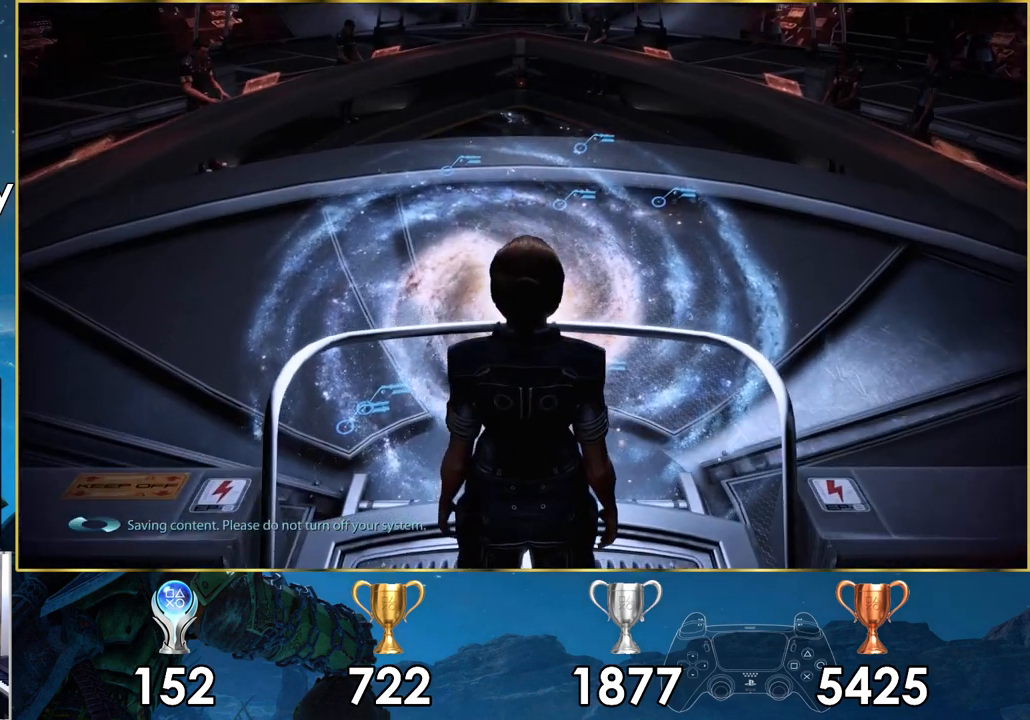
{"buttons": [], "left_stick": "center", "right_stick": "center", "events": []}
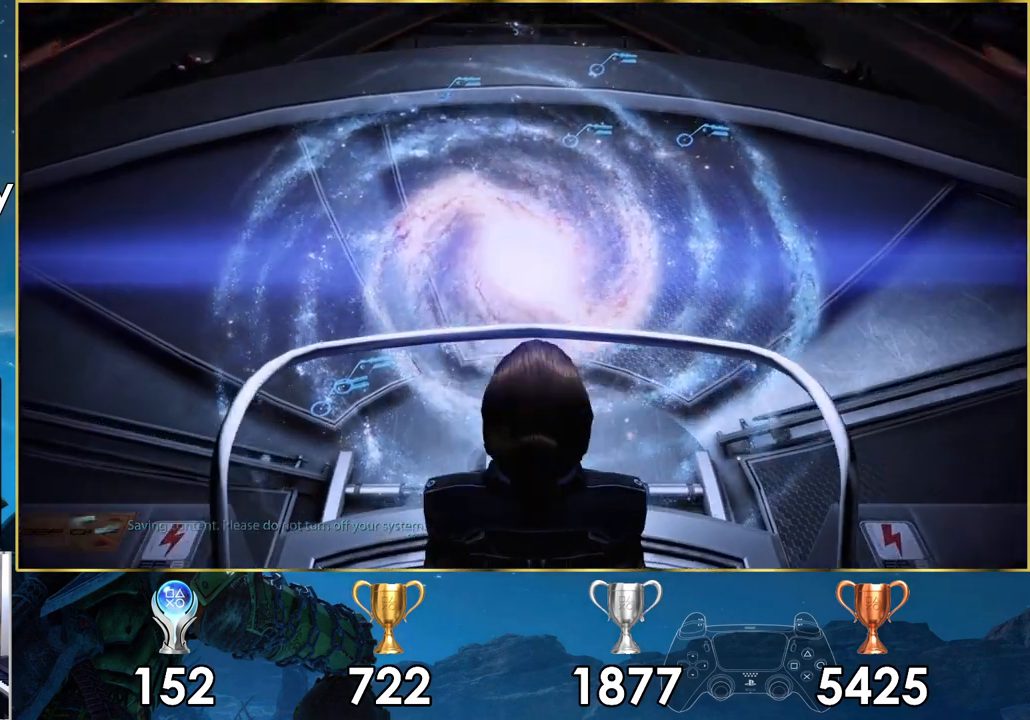
{"buttons": [], "left_stick": "center", "right_stick": "center", "events": []}
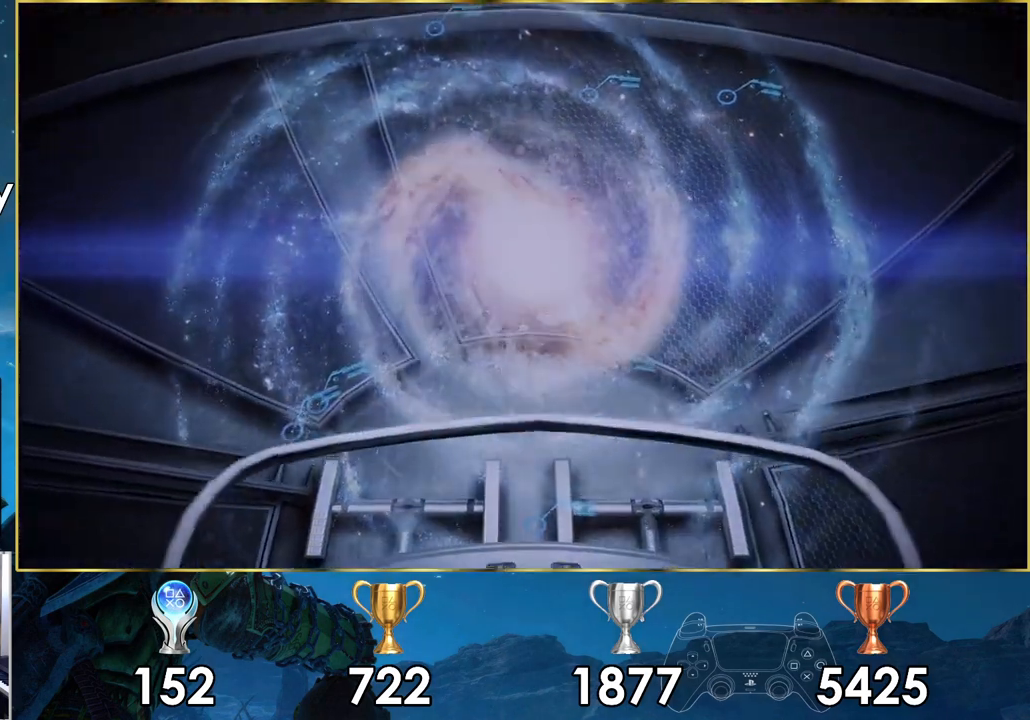
{"buttons": [], "left_stick": "center", "right_stick": "center", "events": []}
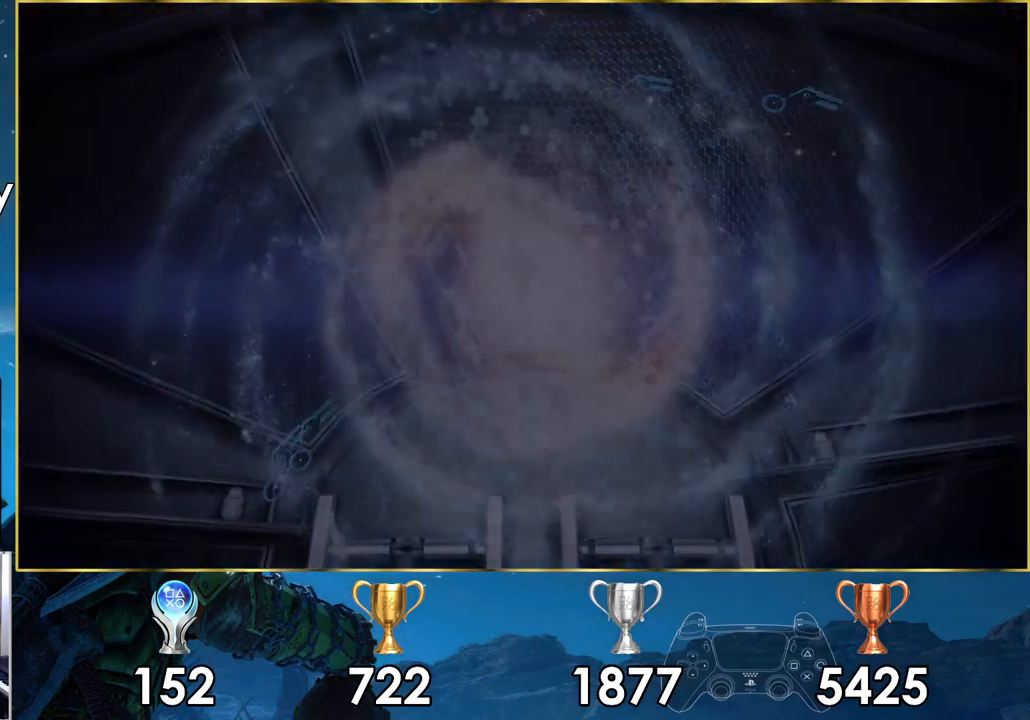
{"buttons": [], "left_stick": "center", "right_stick": "center", "events": []}
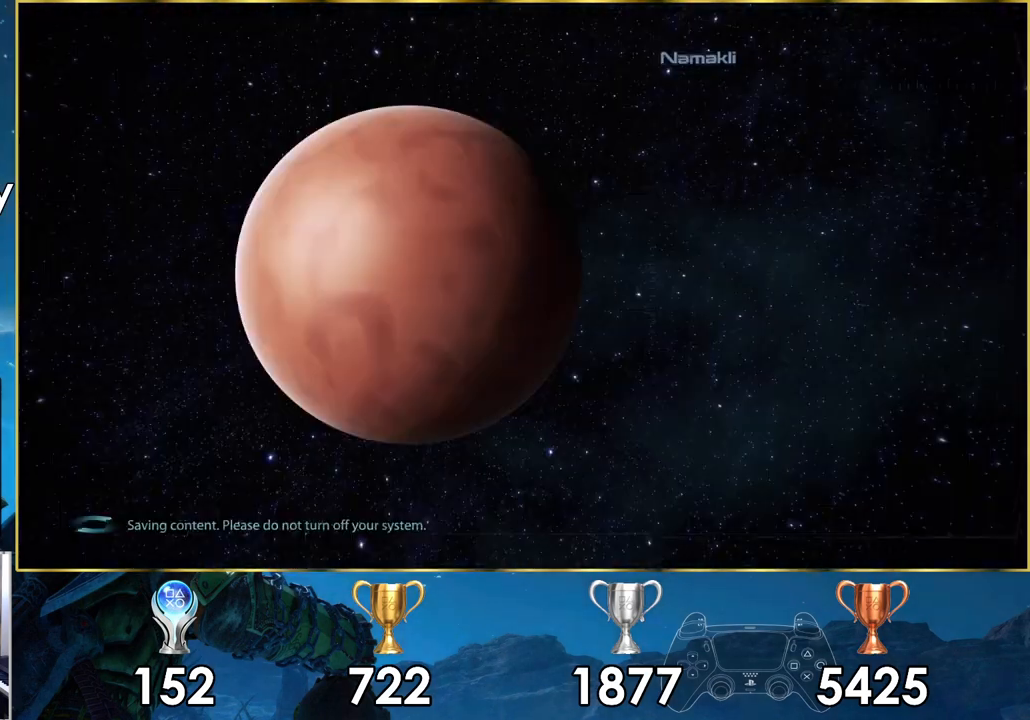
{"buttons": [], "left_stick": "center", "right_stick": "center", "events": []}
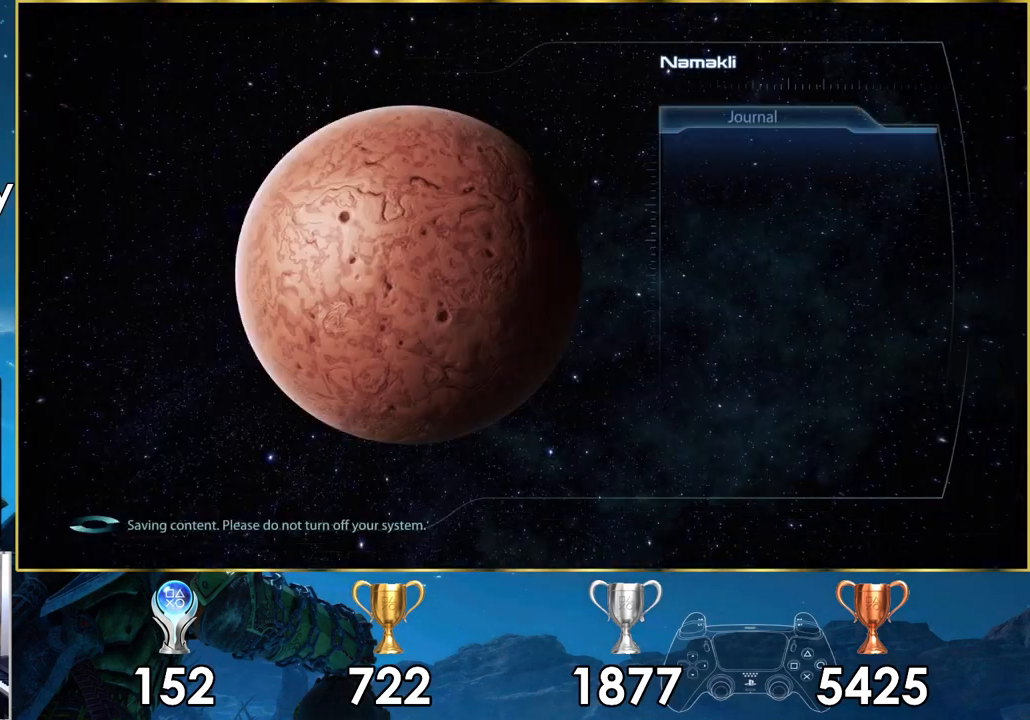
{"buttons": [], "left_stick": "center", "right_stick": "center", "events": []}
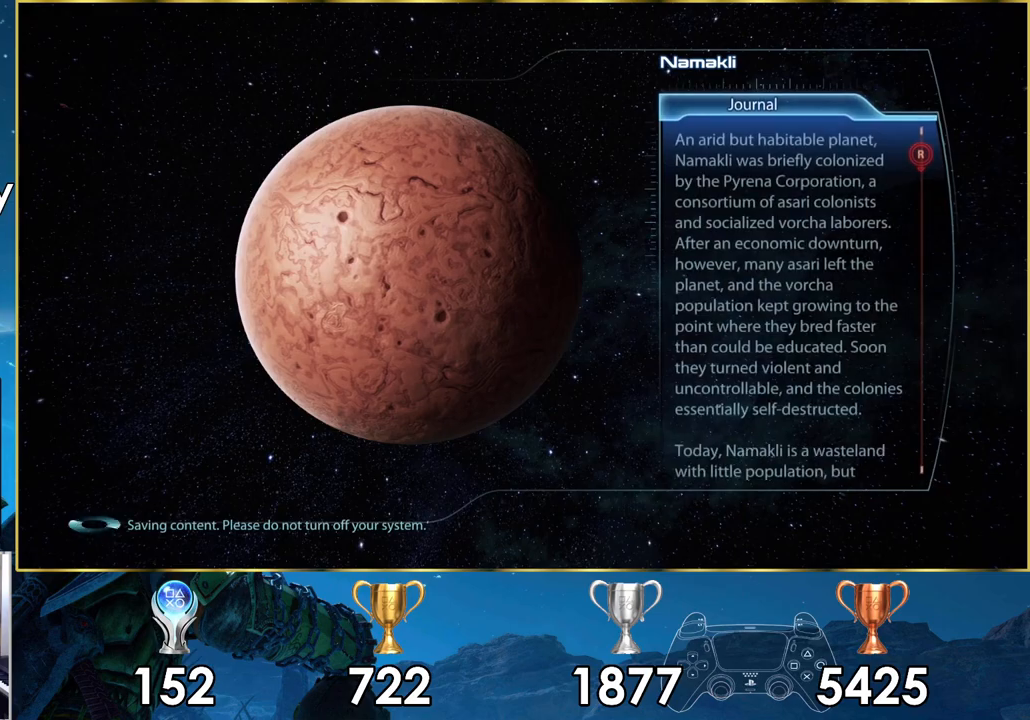
{"buttons": [], "left_stick": "center", "right_stick": "center", "events": []}
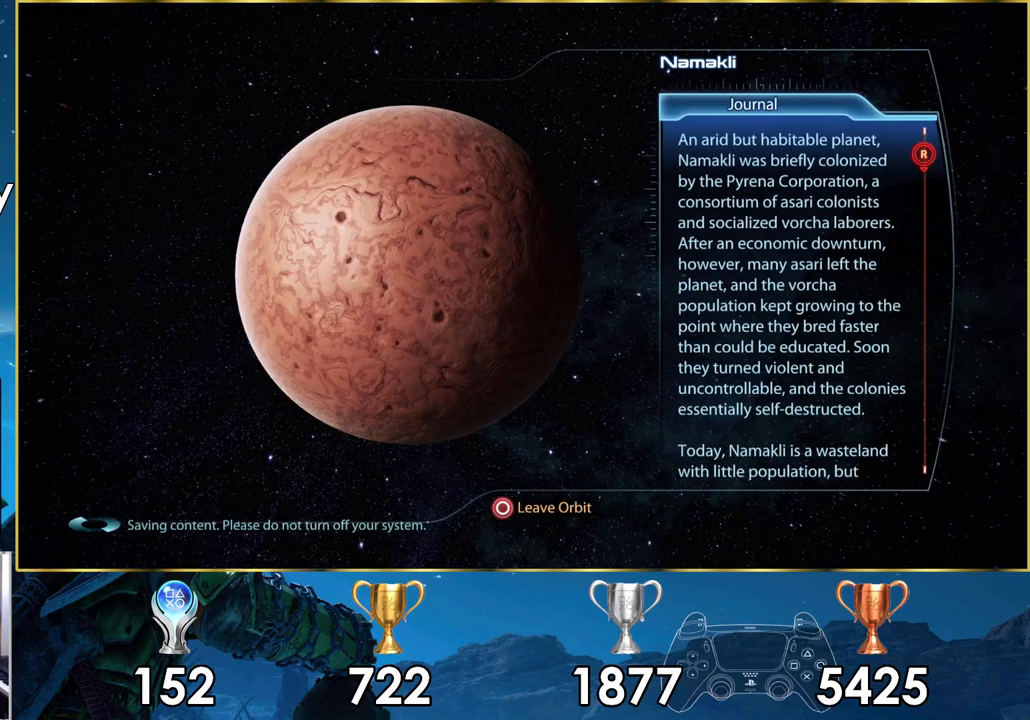
{"buttons": [], "left_stick": "center", "right_stick": "center", "events": [[233, "CIRCLE", "down"], [350, "CIRCLE", "up"]]}
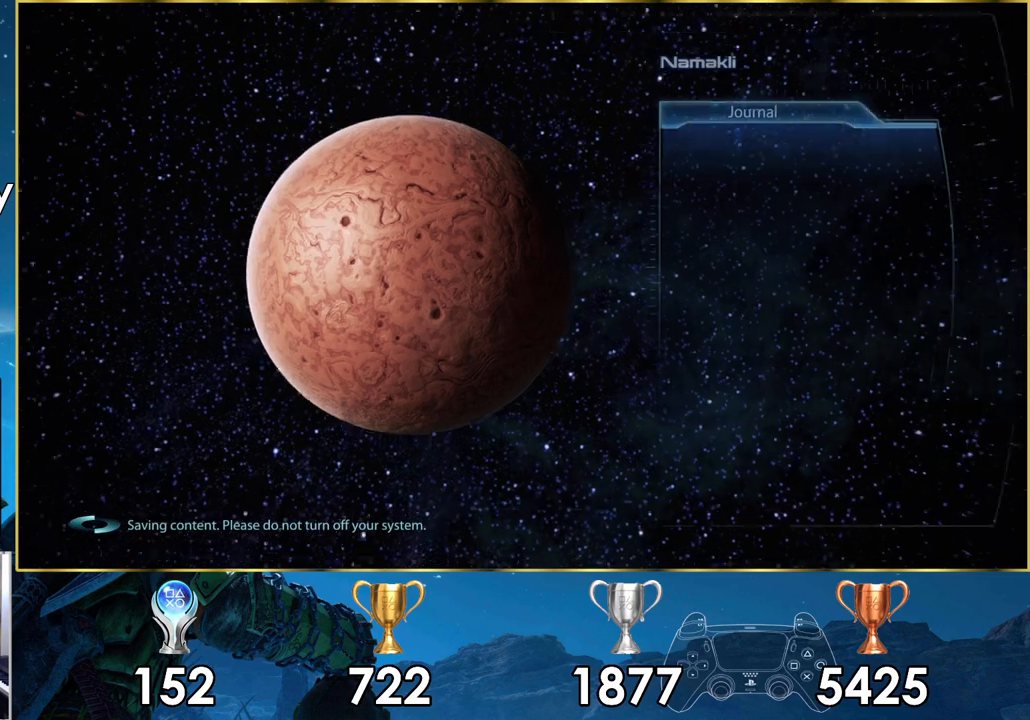
{"buttons": [], "left_stick": "center", "right_stick": "center", "events": []}
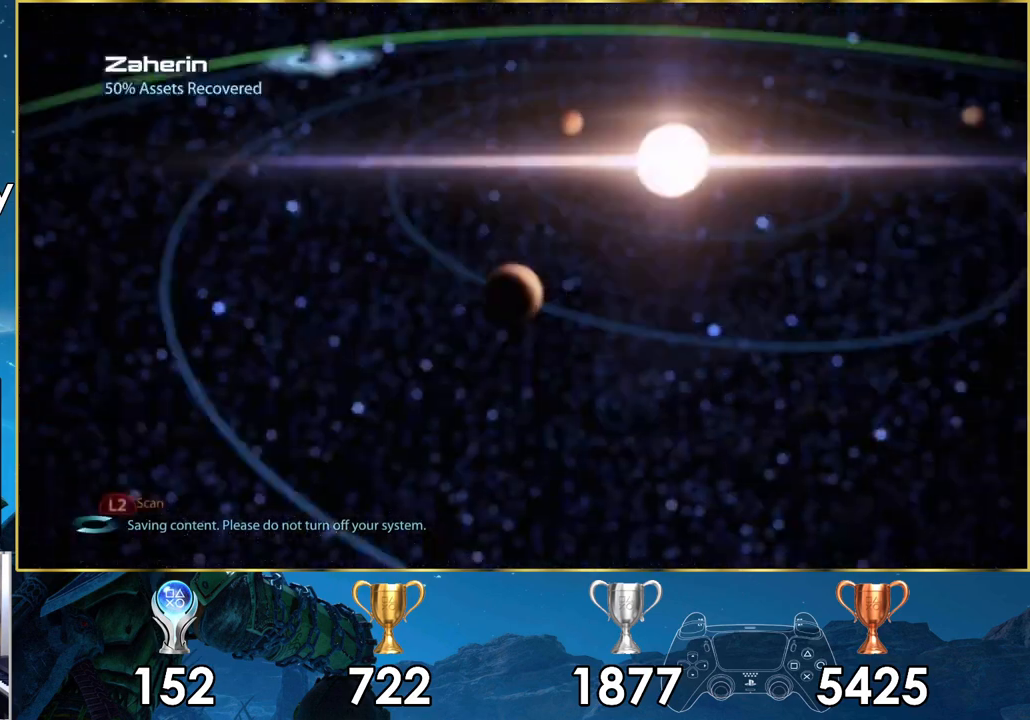
{"buttons": [], "left_stick": "center", "right_stick": "center", "events": []}
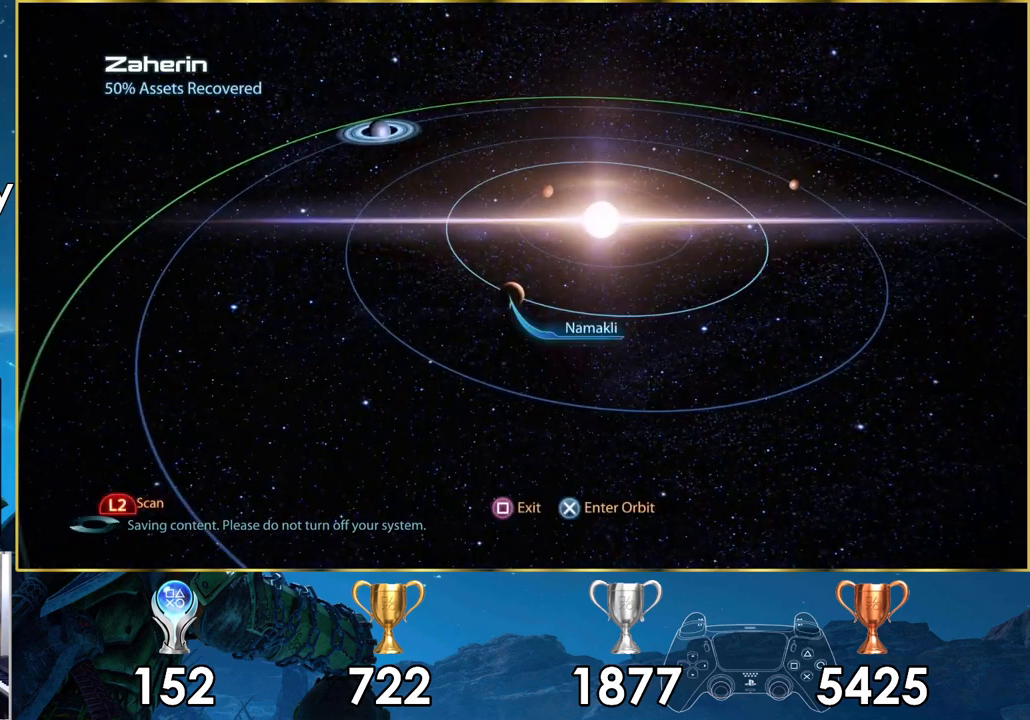
{"buttons": [], "left_stick": "down-right", "right_stick": "center", "events": [[117, "left_stick", "down-right"]]}
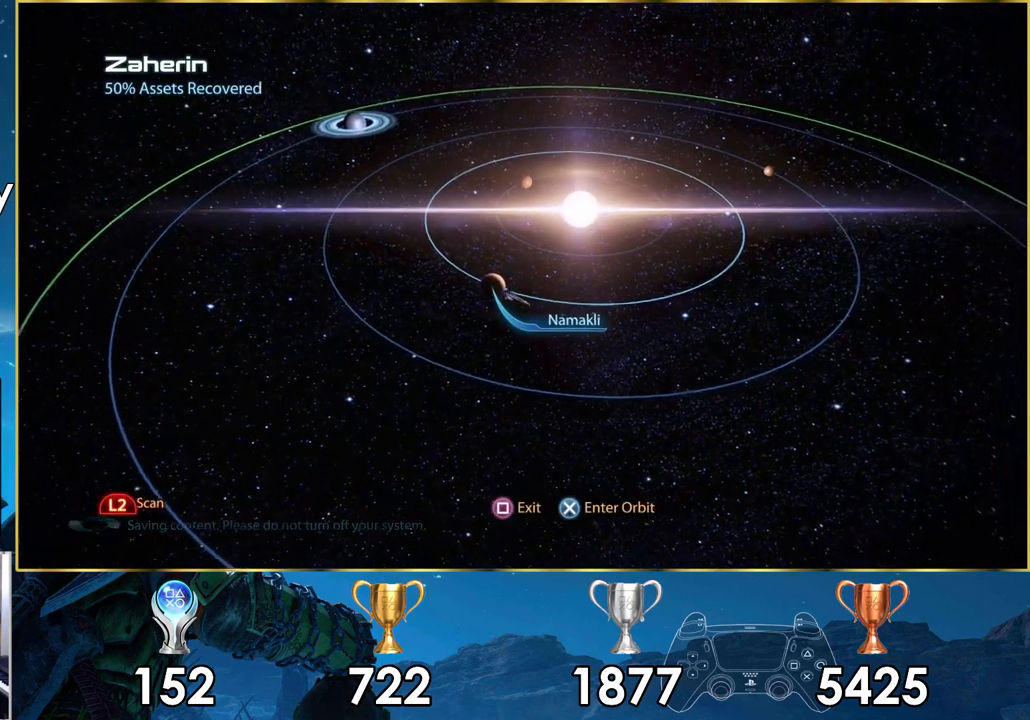
{"buttons": [], "left_stick": "down-right", "right_stick": "center", "events": []}
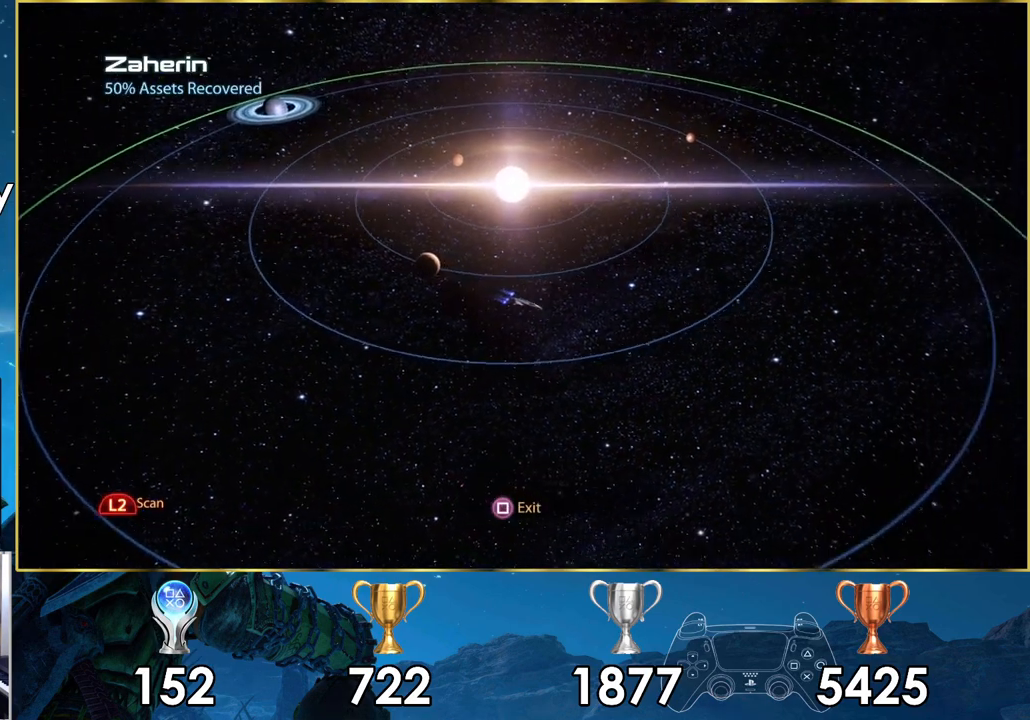
{"buttons": [], "left_stick": "right", "right_stick": "center", "events": [[117, "left_stick", "right"]]}
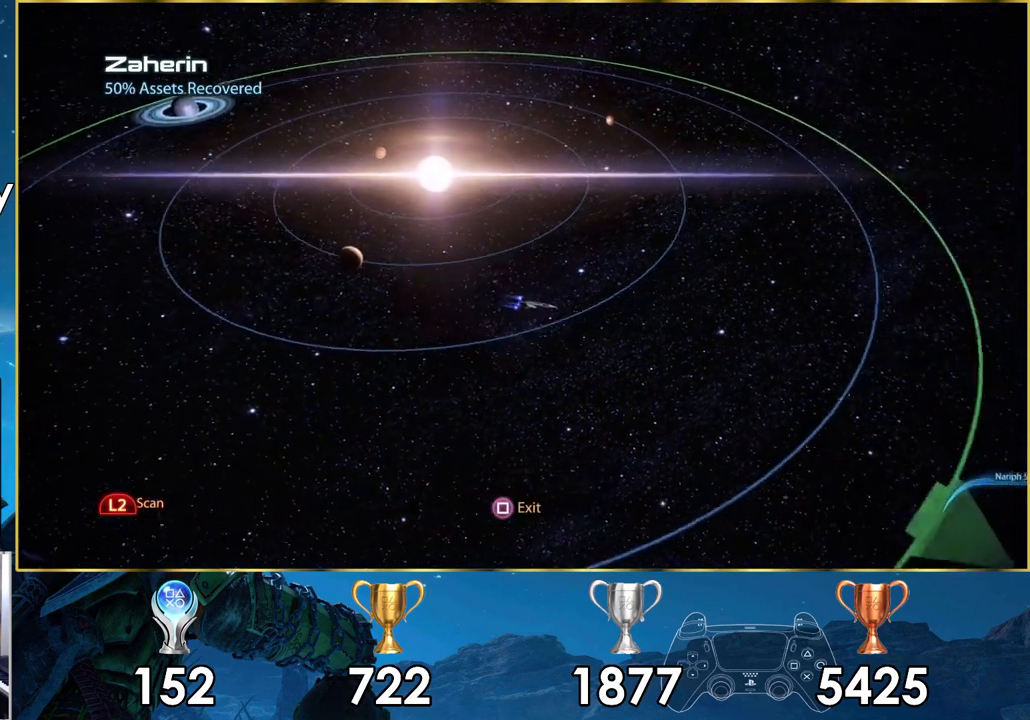
{"buttons": [], "left_stick": "down-right", "right_stick": "center", "events": [[50, "left_stick", "down-right"]]}
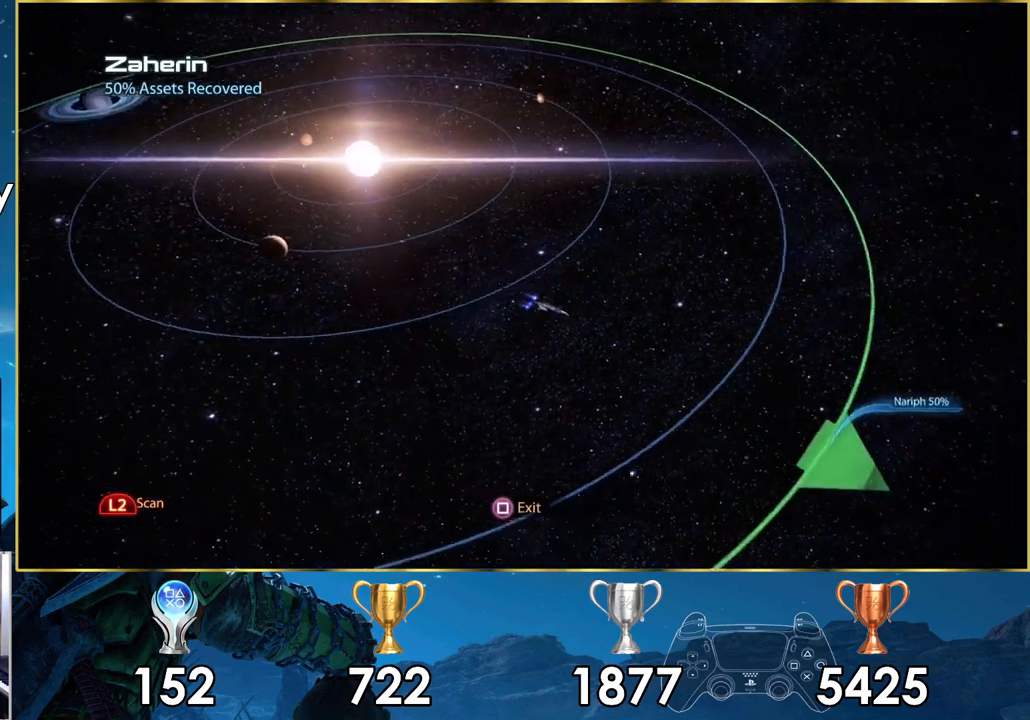
{"buttons": [], "left_stick": "down-right", "right_stick": "center", "events": []}
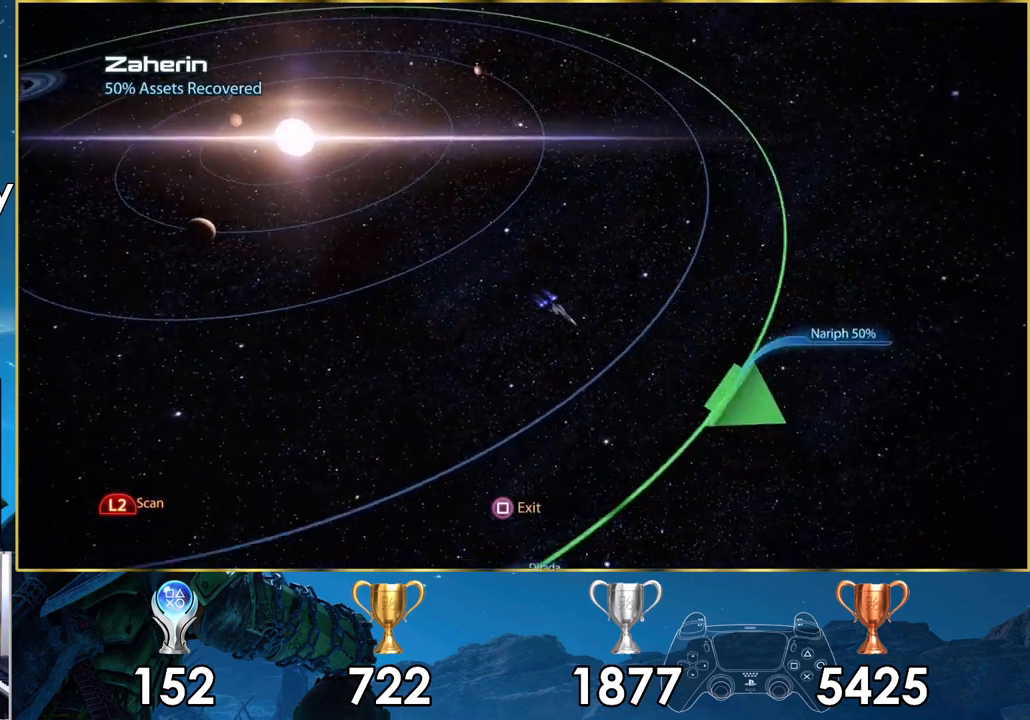
{"buttons": [], "left_stick": "up-right", "right_stick": "center", "events": [[317, "left_stick", "right"], [500, "left_stick", "up-right"]]}
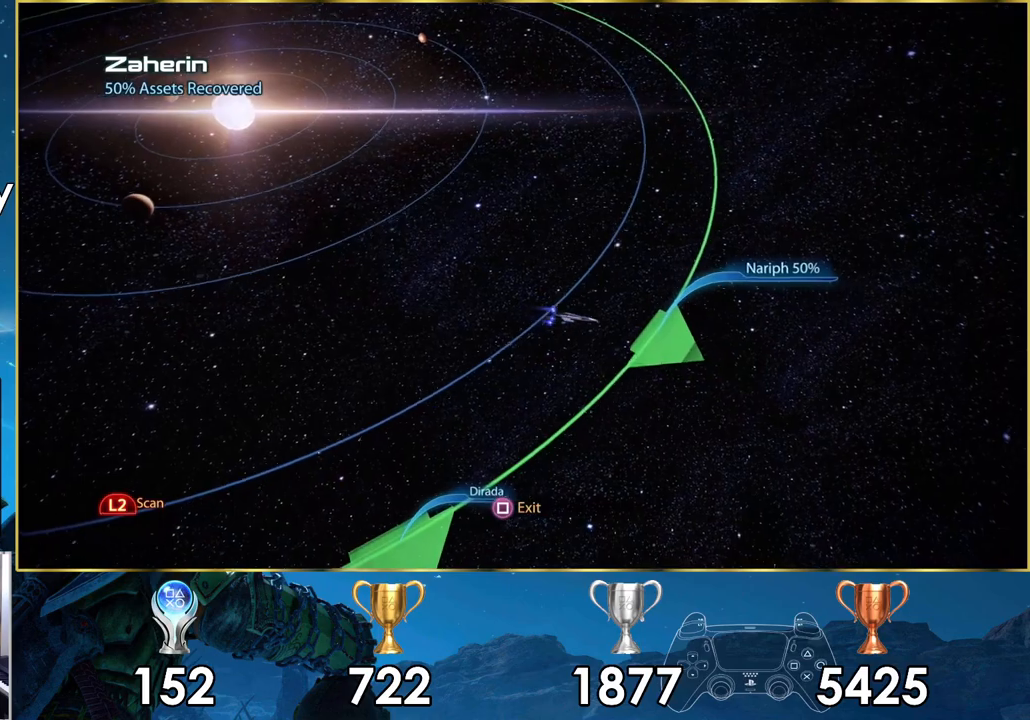
{"buttons": [], "left_stick": "down-right", "right_stick": "center", "events": [[283, "left_stick", "down-right"]]}
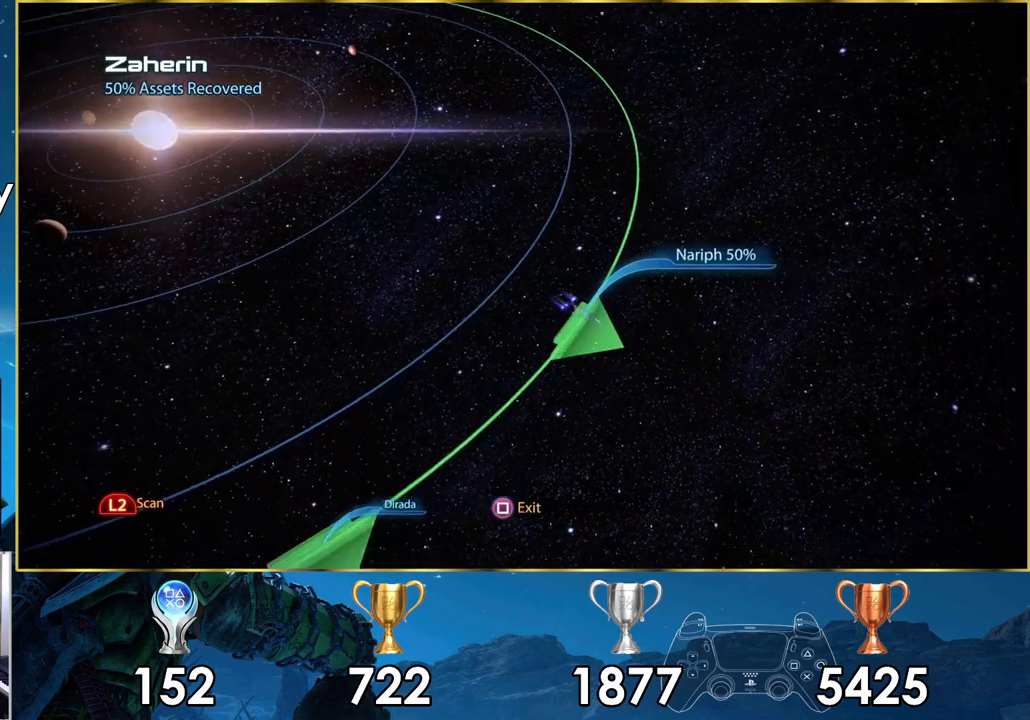
{"buttons": [], "left_stick": "down-right", "right_stick": "center", "events": []}
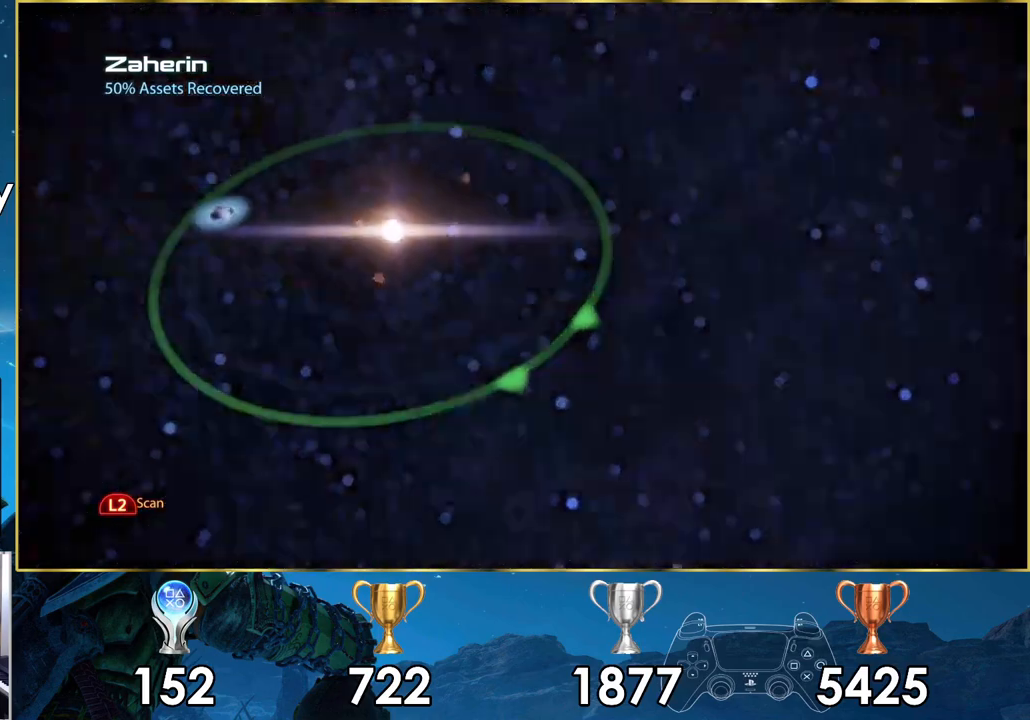
{"buttons": [], "left_stick": "down-right", "right_stick": "center", "events": []}
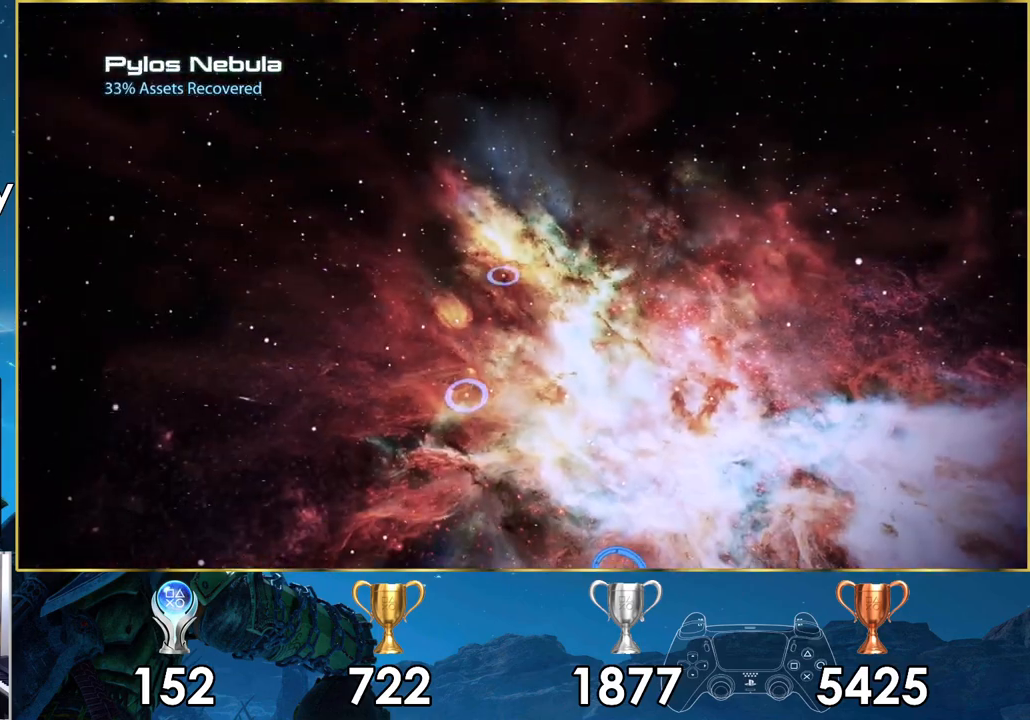
{"buttons": [], "left_stick": "down-right", "right_stick": "center", "events": []}
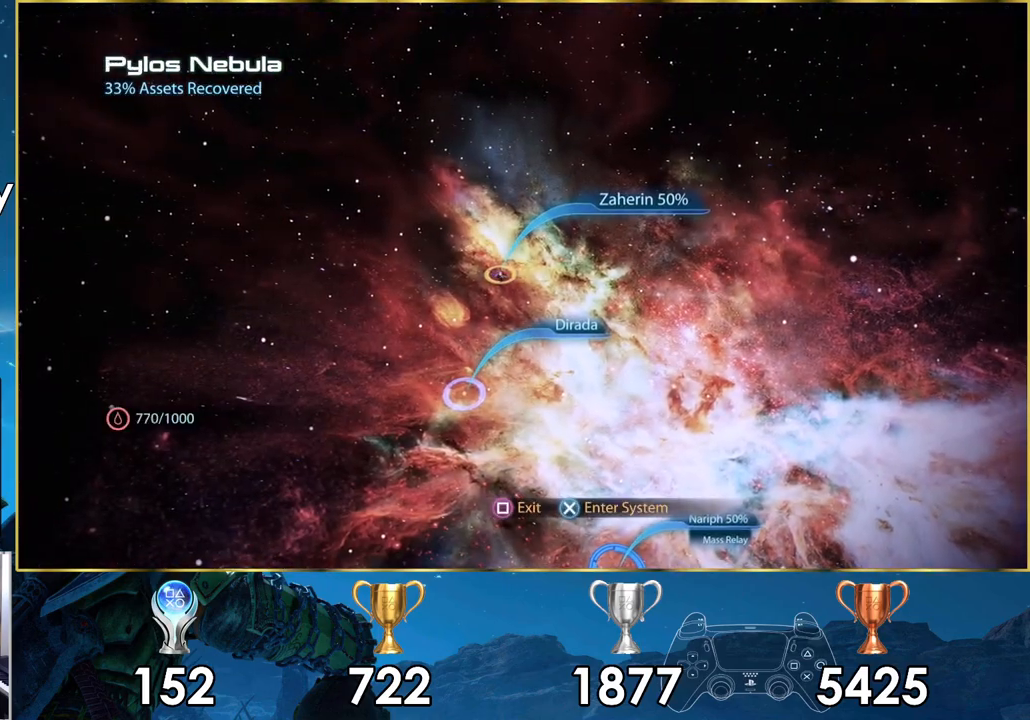
{"buttons": [], "left_stick": "down-right", "right_stick": "center", "events": []}
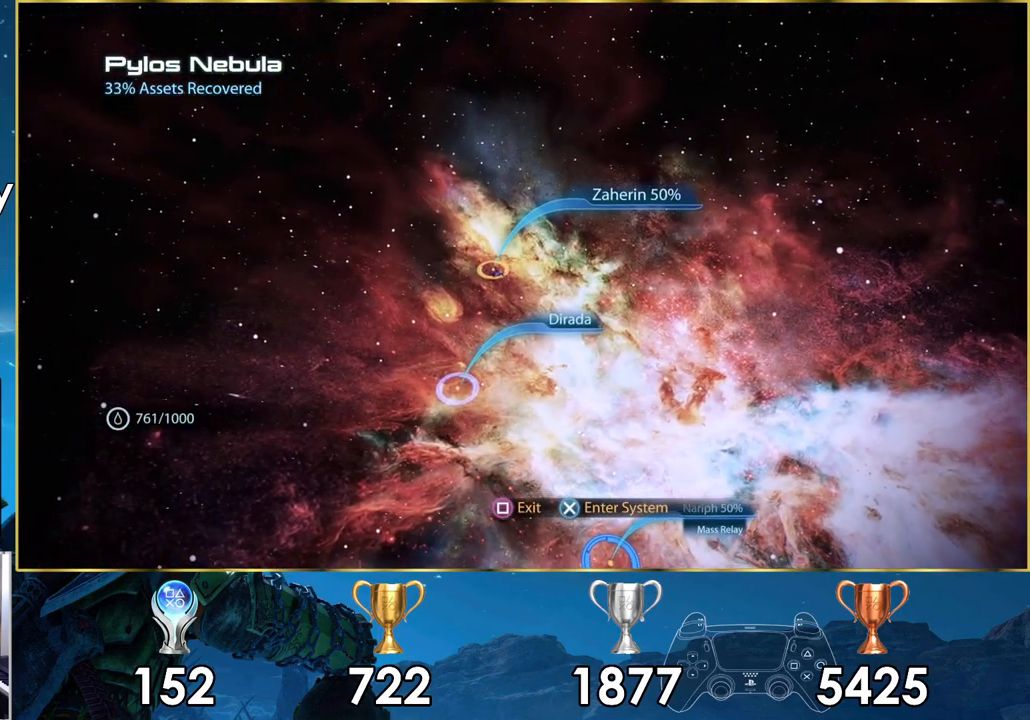
{"buttons": [], "left_stick": "down-right", "right_stick": "center", "events": []}
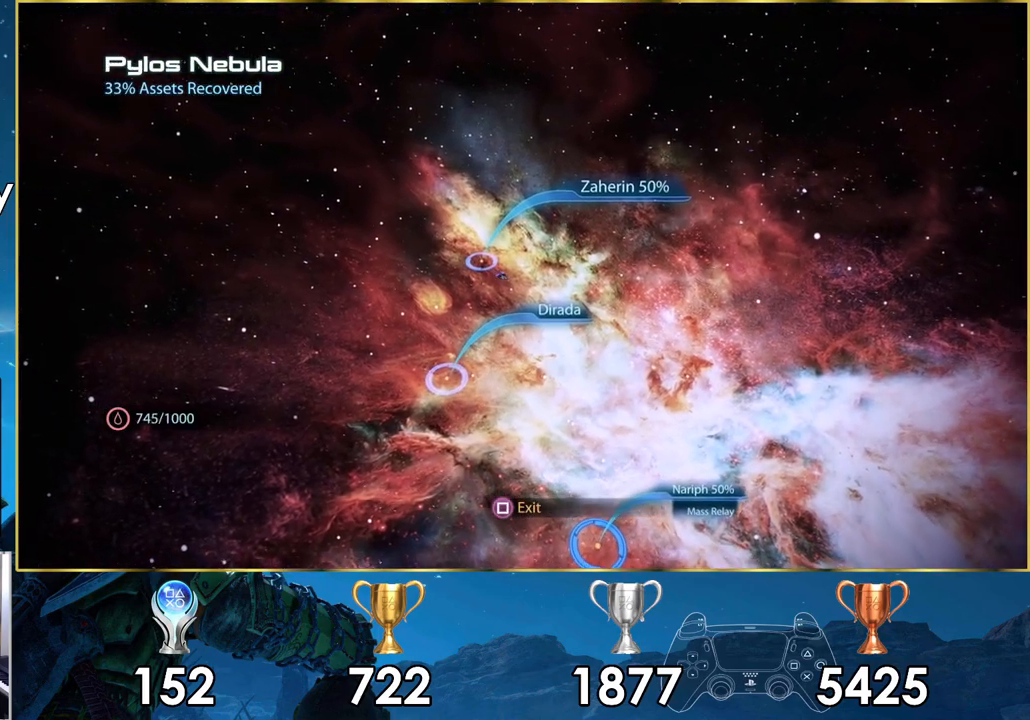
{"buttons": [], "left_stick": "down-right", "right_stick": "center", "events": []}
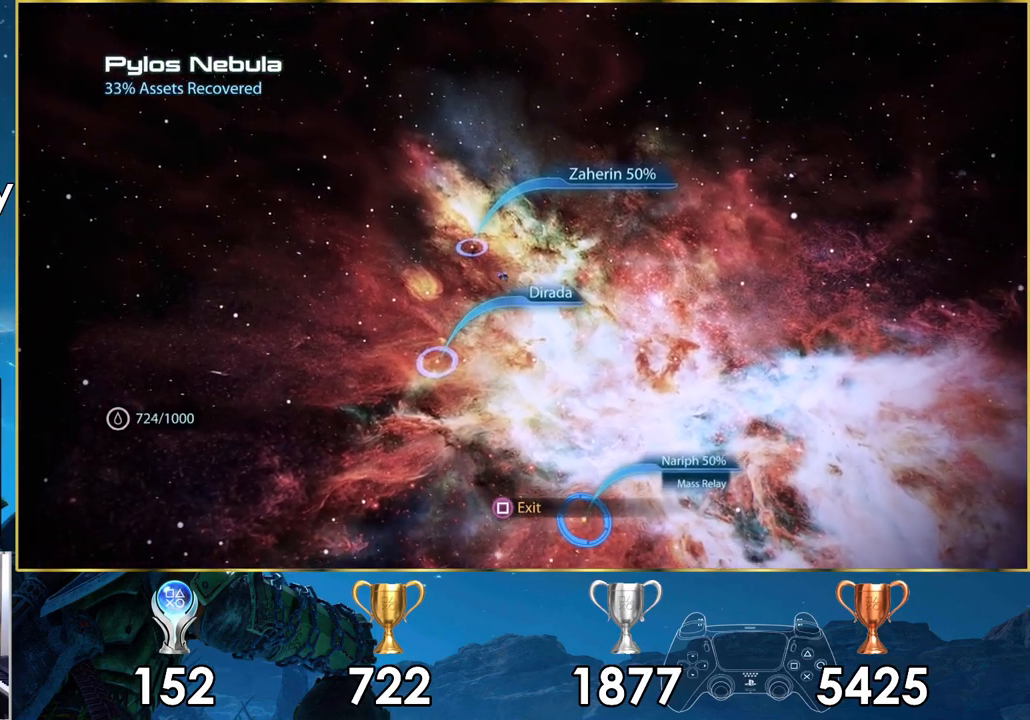
{"buttons": [], "left_stick": "down-right", "right_stick": "center", "events": []}
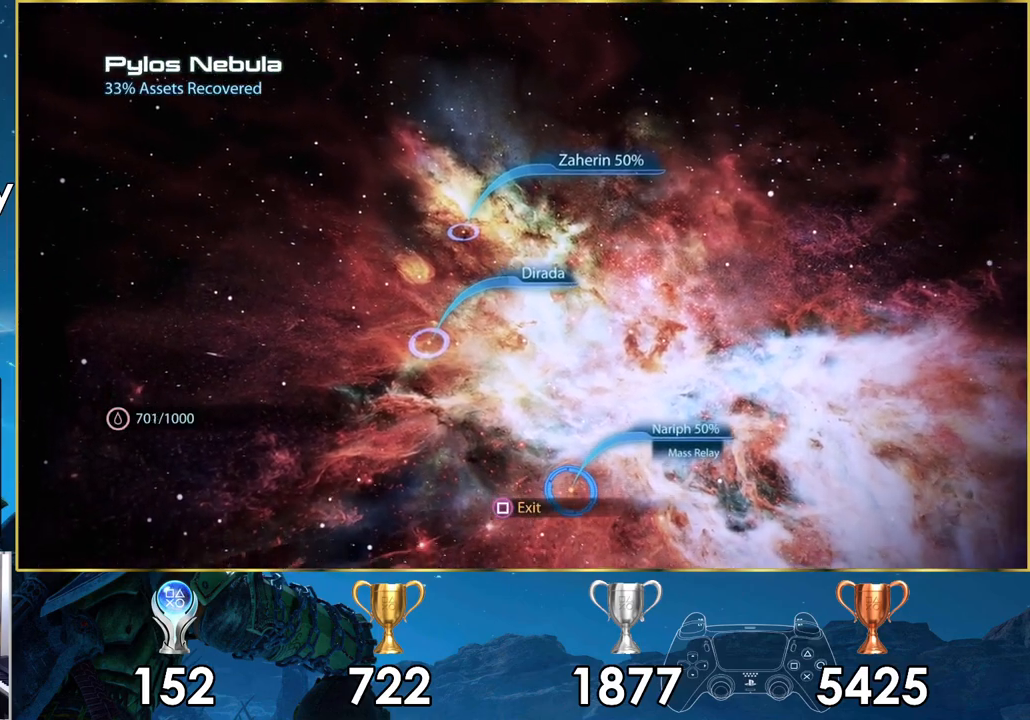
{"buttons": [], "left_stick": "down-left", "right_stick": "center", "events": [[17, "left_stick", "down"], [300, "left_stick", "down-left"]]}
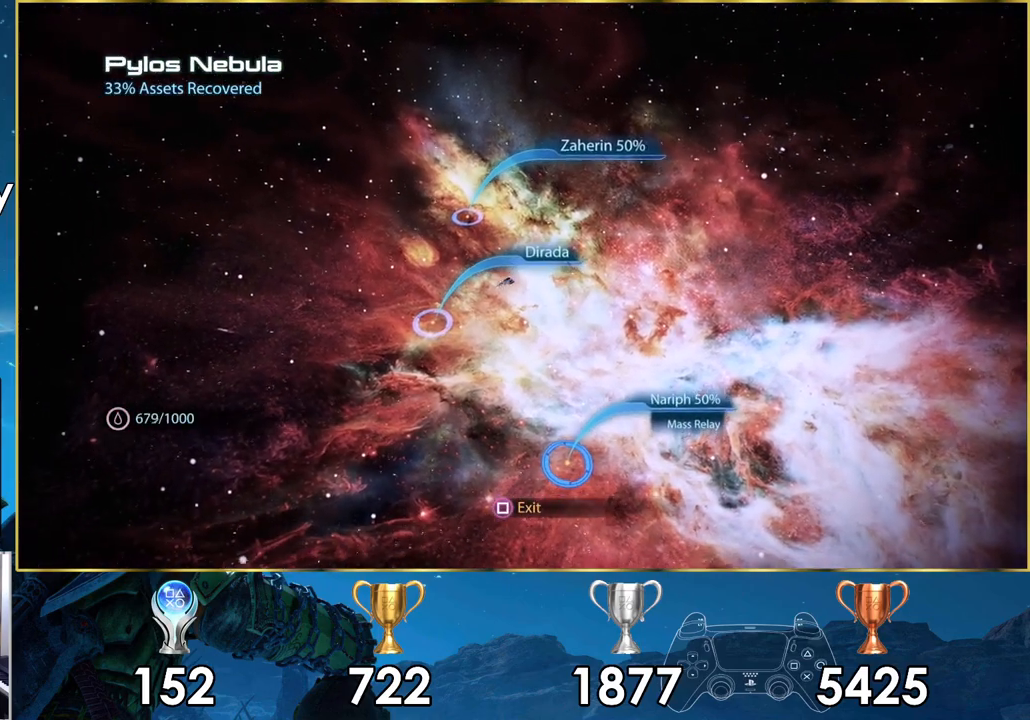
{"buttons": [], "left_stick": "down-left", "right_stick": "center", "events": []}
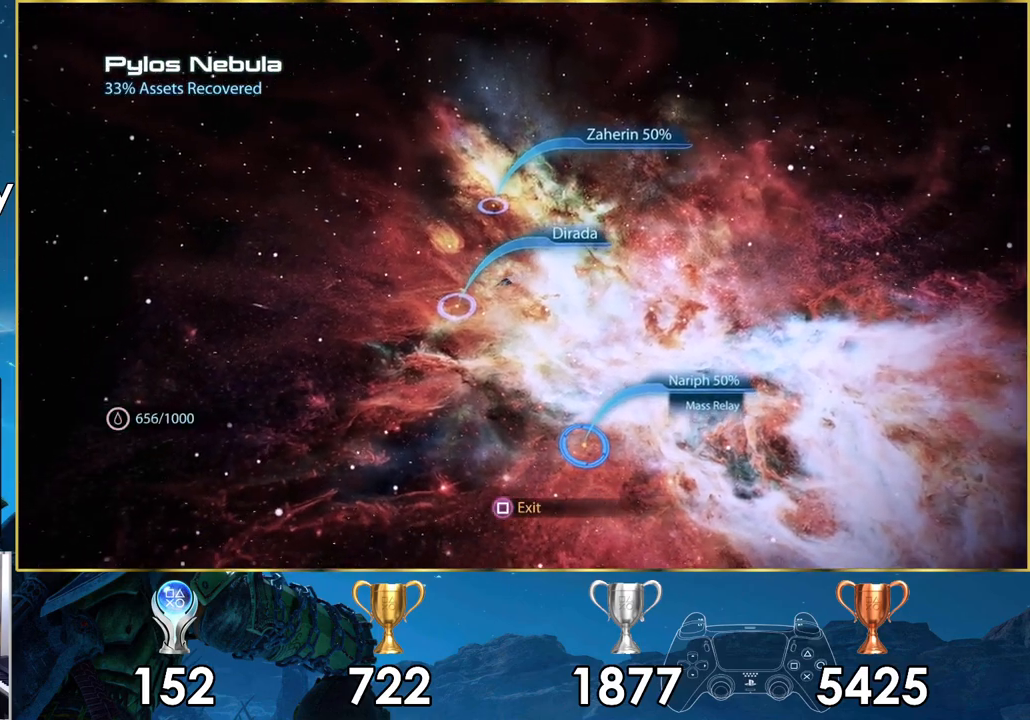
{"buttons": [], "left_stick": "down-left", "right_stick": "center", "events": []}
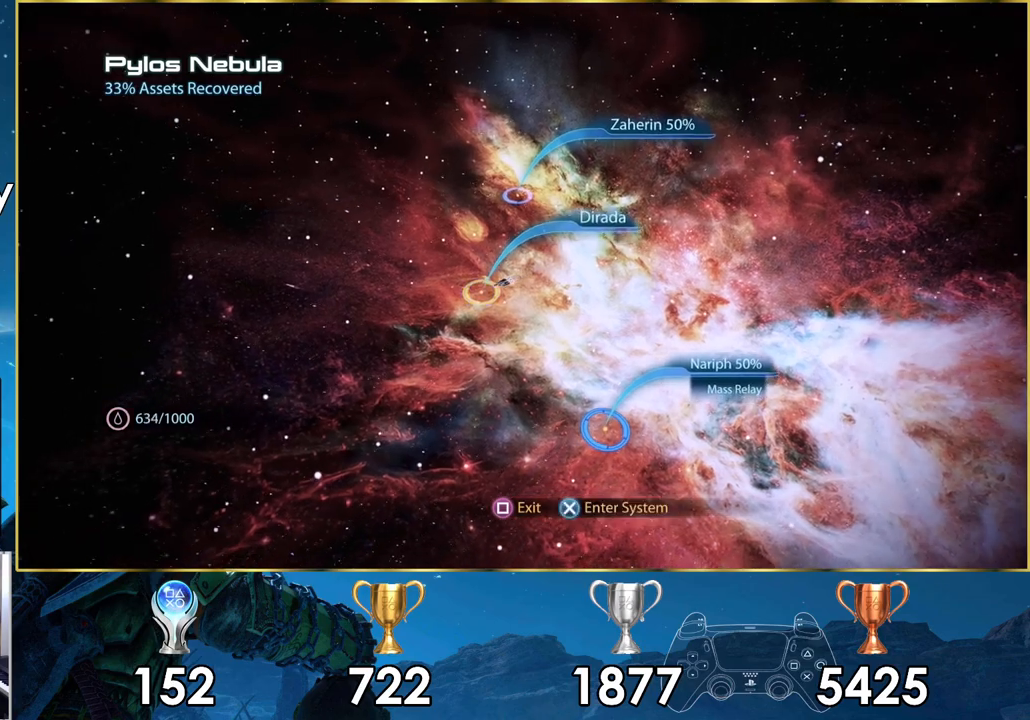
{"buttons": [], "left_stick": "center", "right_stick": "center", "events": [[50, "CROSS", "down"], [117, "left_stick", "center"], [150, "CROSS", "up"]]}